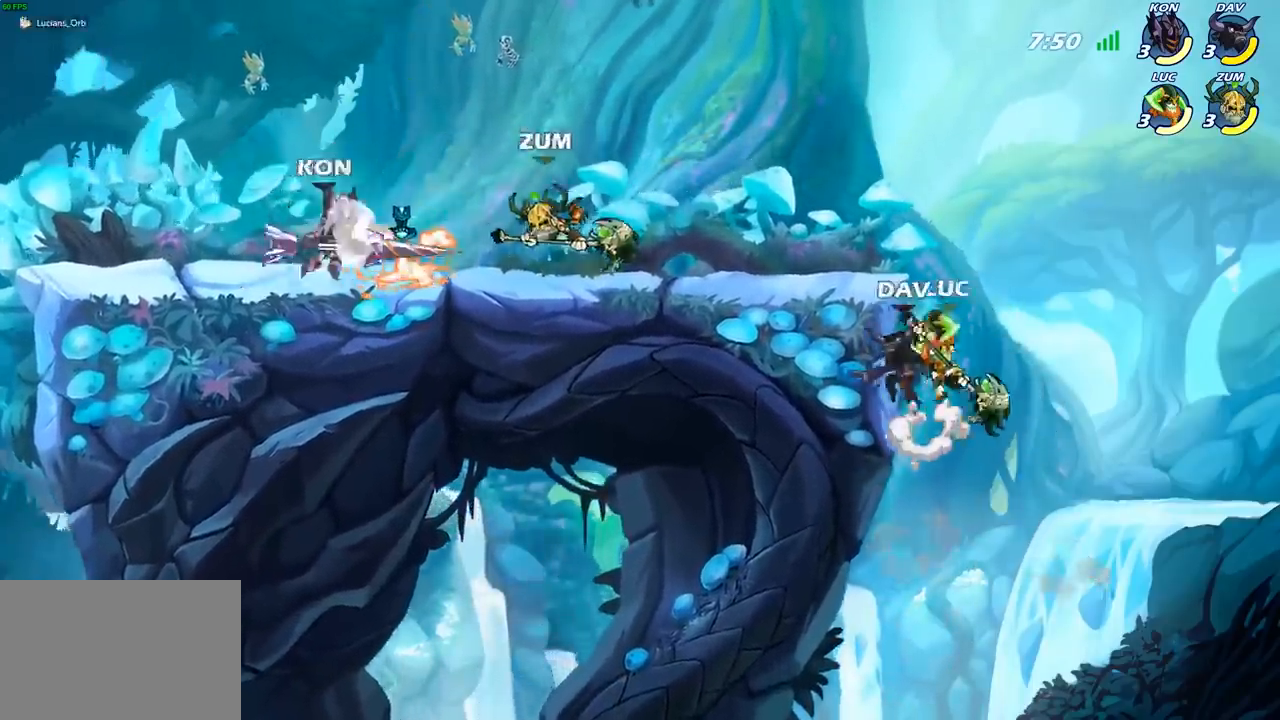
Gameplay with a controller (PlayStation layout); each line is a JSON object with the inputs held at the frame after it. "events" lists button and stick changes between this image and that frame as [ms after this image, input, new state], when the widget could be followed in between.
{"buttons": [], "left_stick": "down-left", "right_stick": "center", "events": [[117, "CIRCLE", "up"], [500, "left_stick", "down-left"]]}
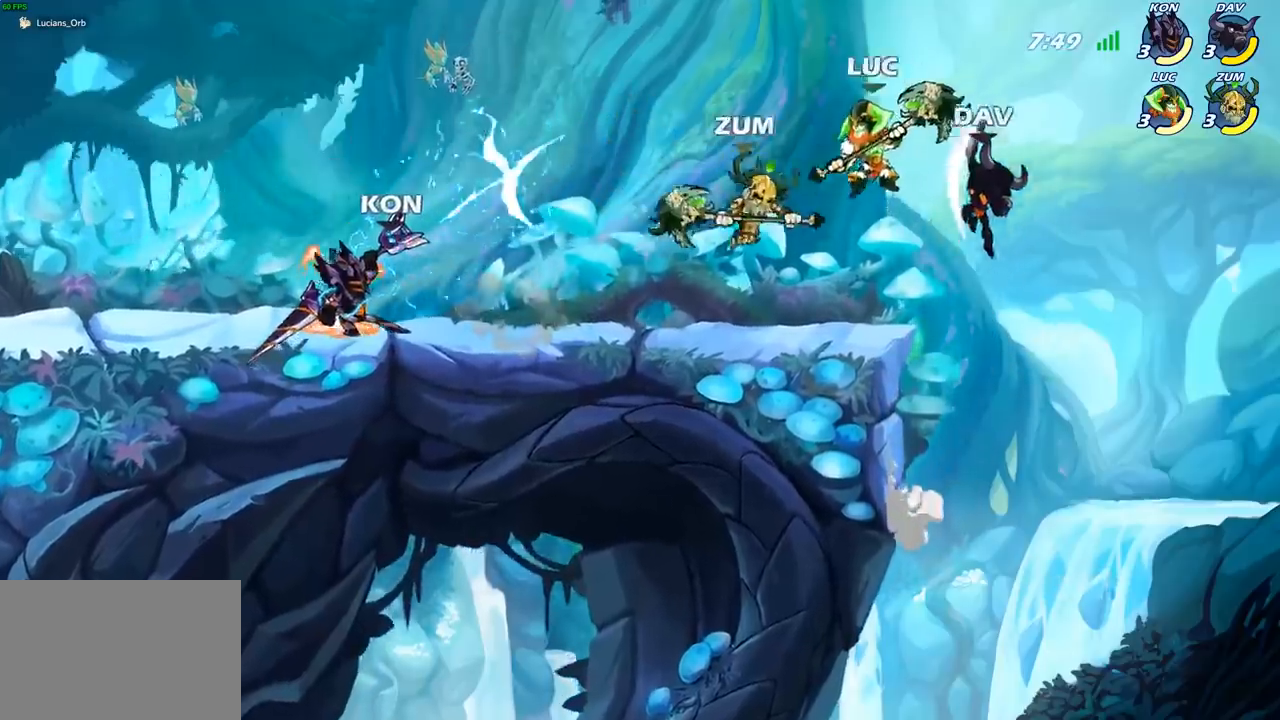
{"buttons": [], "left_stick": "center", "right_stick": "center", "events": [[17, "left_stick", "down-right"], [67, "SQUARE", "down"], [150, "left_stick", "center"], [167, "SQUARE", "up"]]}
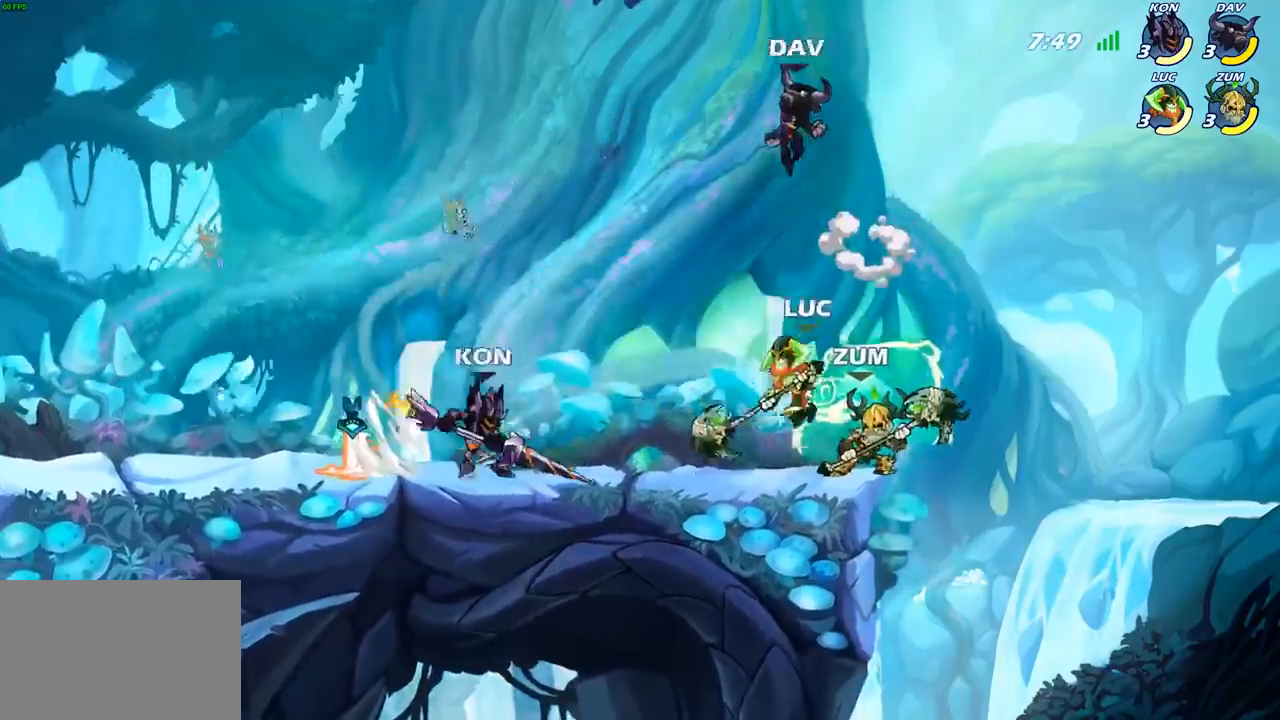
{"buttons": ["R1", "R2"], "left_stick": "center", "right_stick": "center", "events": [[100, "left_stick", "left"], [233, "left_stick", "center"], [283, "R1", "down"], [283, "R2", "down"]]}
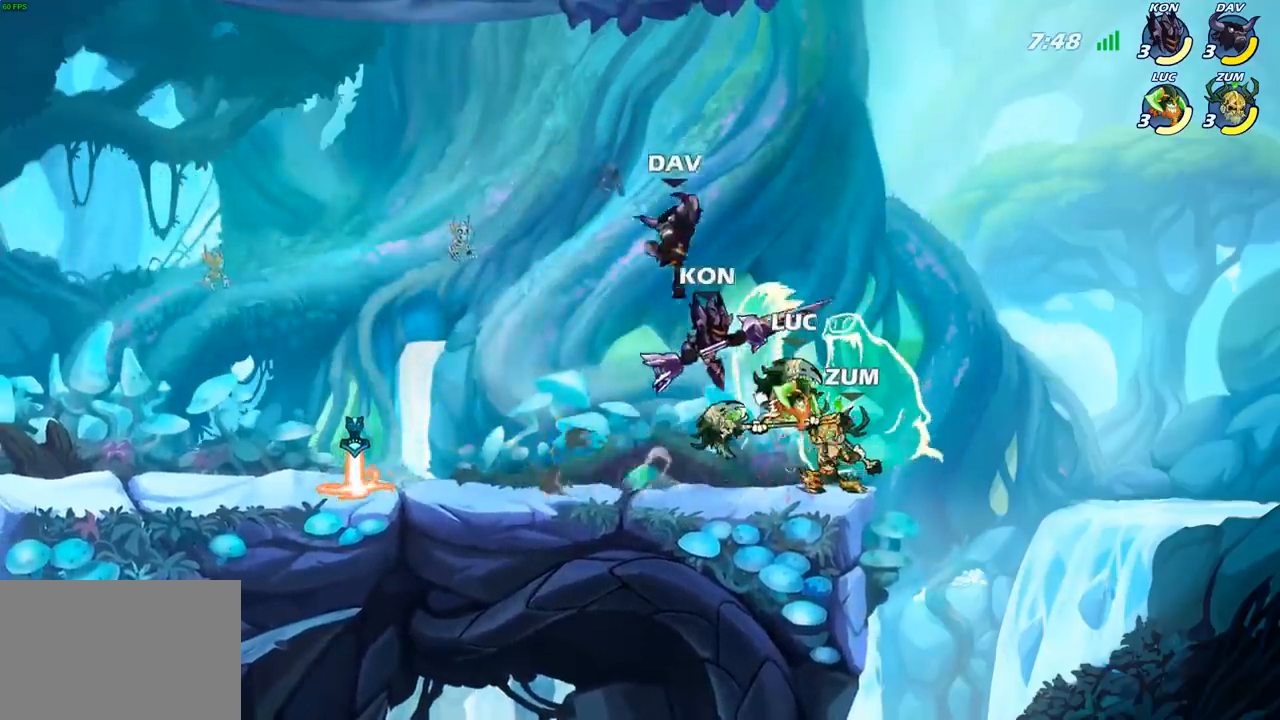
{"buttons": [], "left_stick": "center", "right_stick": "center", "events": [[17, "R1", "up"], [17, "R2", "up"], [83, "R1", "down"], [83, "R2", "down"], [250, "left_stick", "left"], [300, "CIRCLE", "down"], [300, "R1", "up"], [300, "R2", "up"], [400, "CIRCLE", "up"], [400, "left_stick", "center"]]}
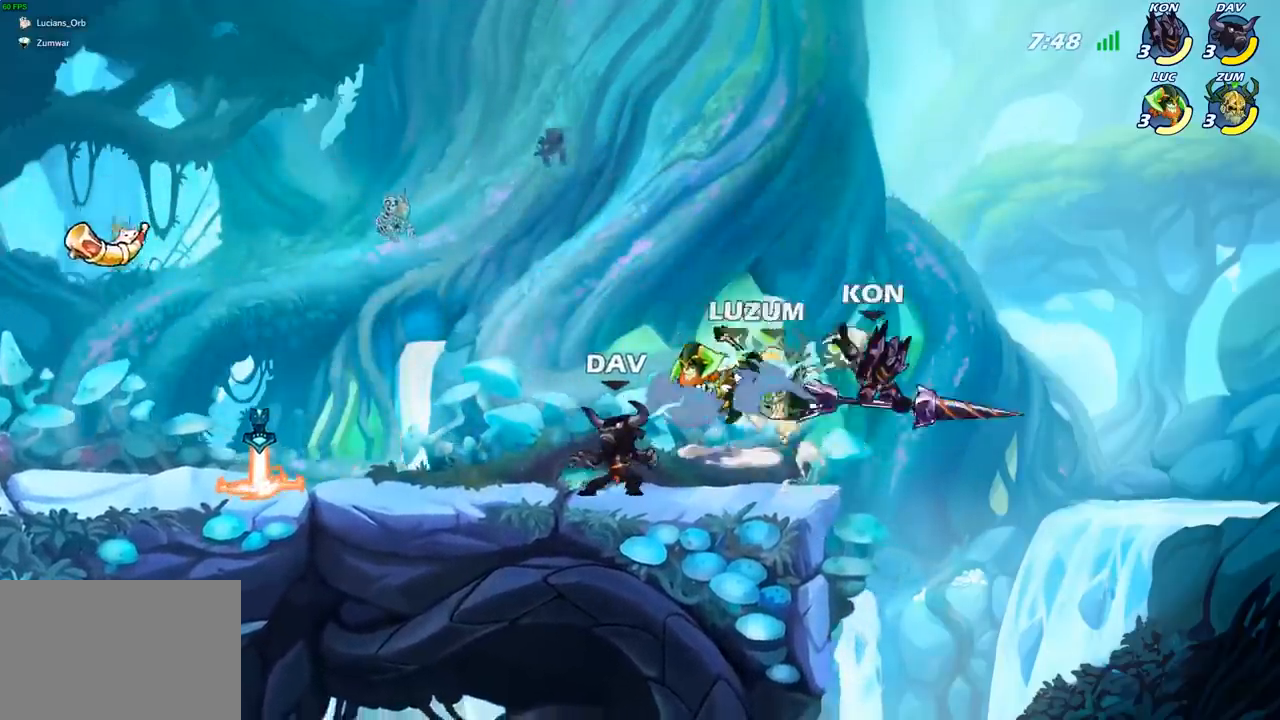
{"buttons": [], "left_stick": "center", "right_stick": "center", "events": [[83, "left_stick", "left"], [267, "left_stick", "center"]]}
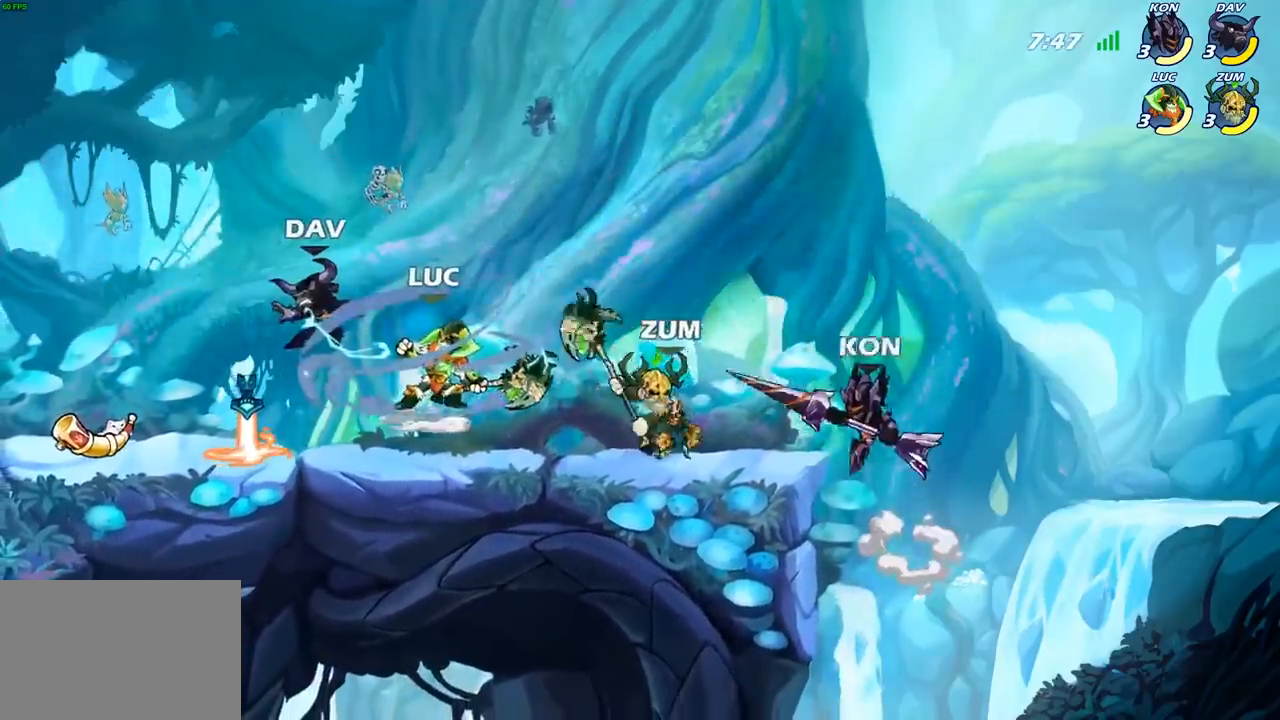
{"buttons": [], "left_stick": "left", "right_stick": "center", "events": [[117, "left_stick", "left"]]}
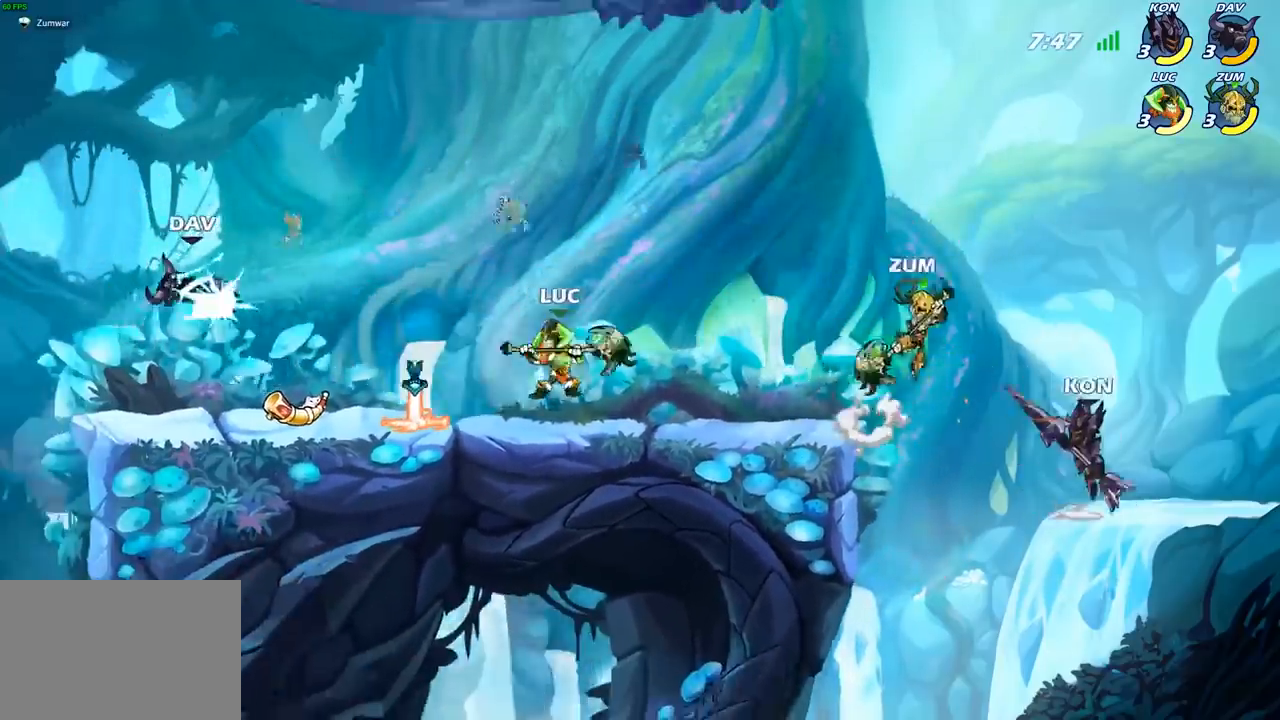
{"buttons": [], "left_stick": "right", "right_stick": "center", "events": [[17, "R2", "down"], [217, "R2", "up"], [467, "left_stick", "right"]]}
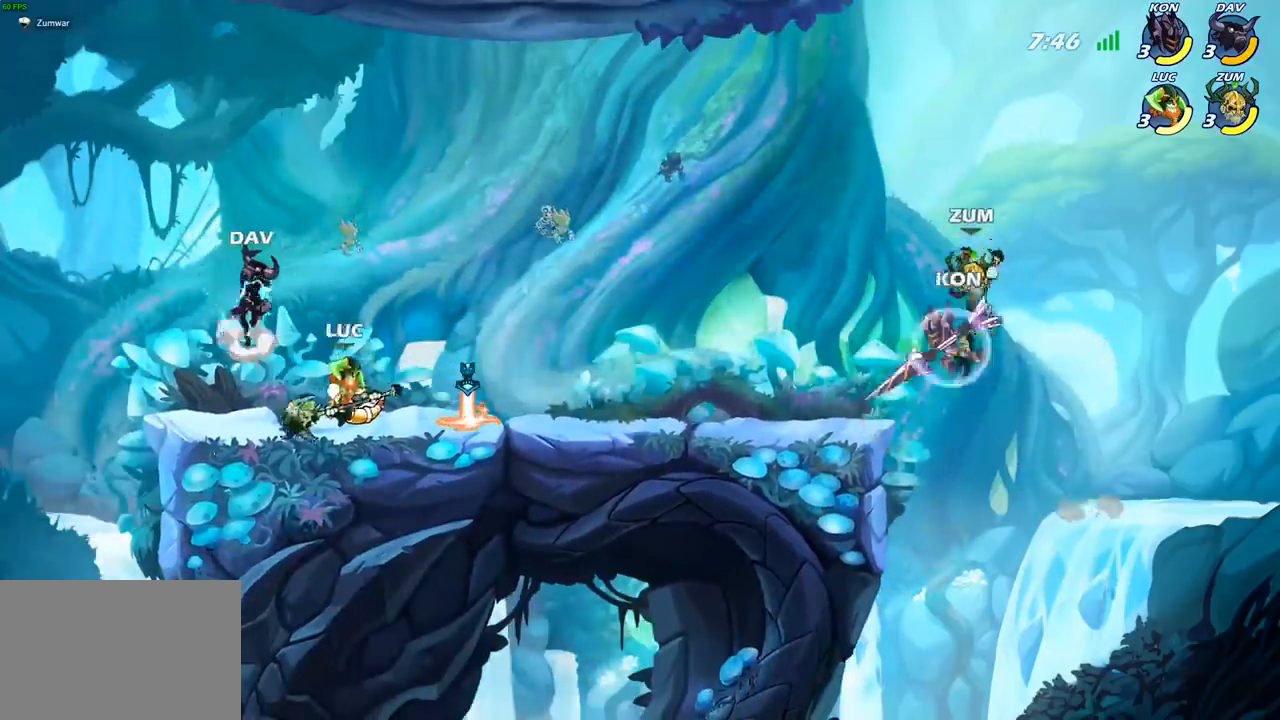
{"buttons": [], "left_stick": "center", "right_stick": "center", "events": [[33, "SQUARE", "down"], [83, "SQUARE", "up"], [100, "left_stick", "center"]]}
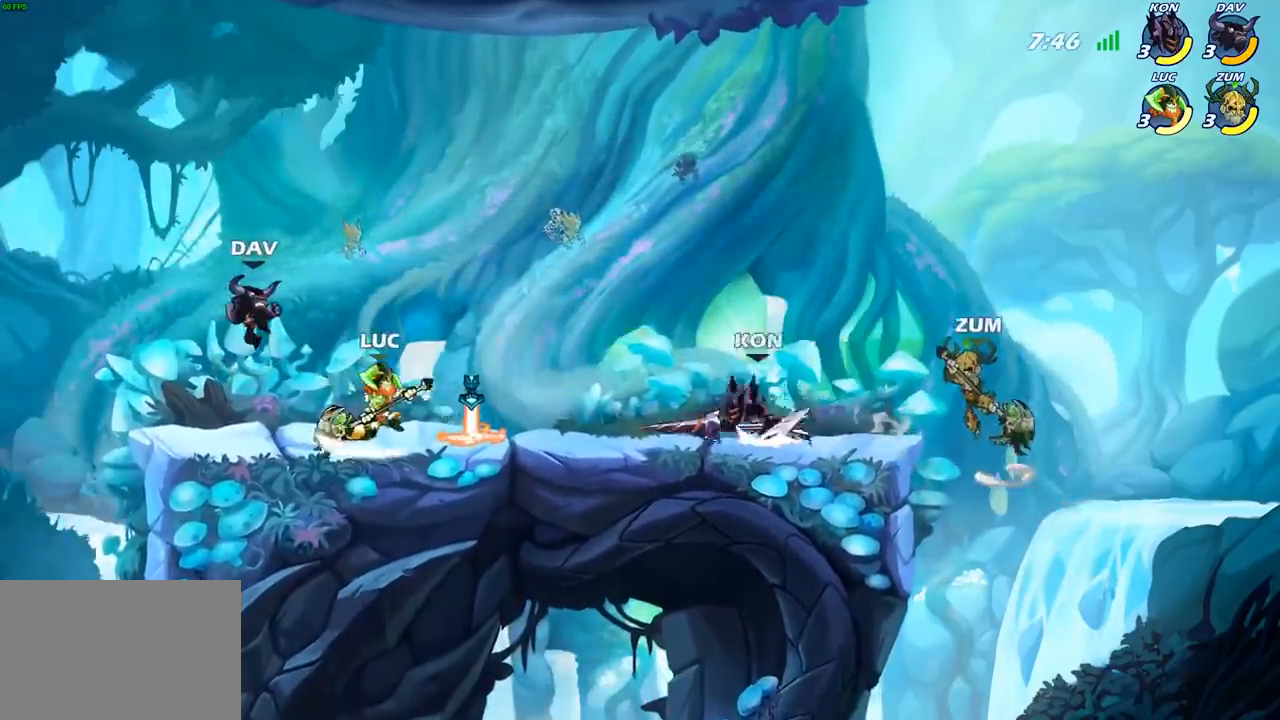
{"buttons": [], "left_stick": "center", "right_stick": "center", "events": [[100, "left_stick", "down"], [150, "SQUARE", "down"], [250, "SQUARE", "up"], [300, "left_stick", "center"]]}
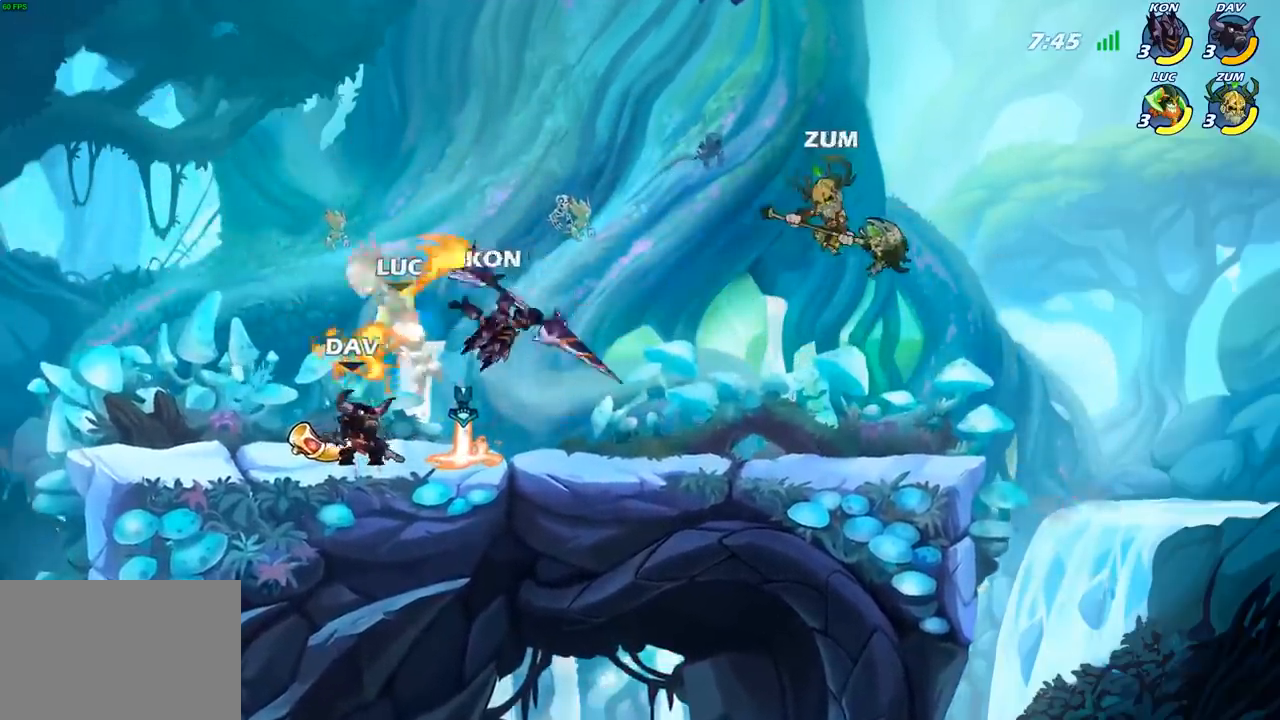
{"buttons": ["CROSS", "R2"], "left_stick": "up-left", "right_stick": "center", "events": [[33, "CROSS", "down"], [33, "left_stick", "up-left"], [100, "R2", "down"], [167, "R1", "down"], [183, "CROSS", "up"], [267, "R1", "up"], [283, "R2", "up"], [350, "CROSS", "down"], [383, "R2", "down"], [400, "R1", "down"], [450, "R1", "up"]]}
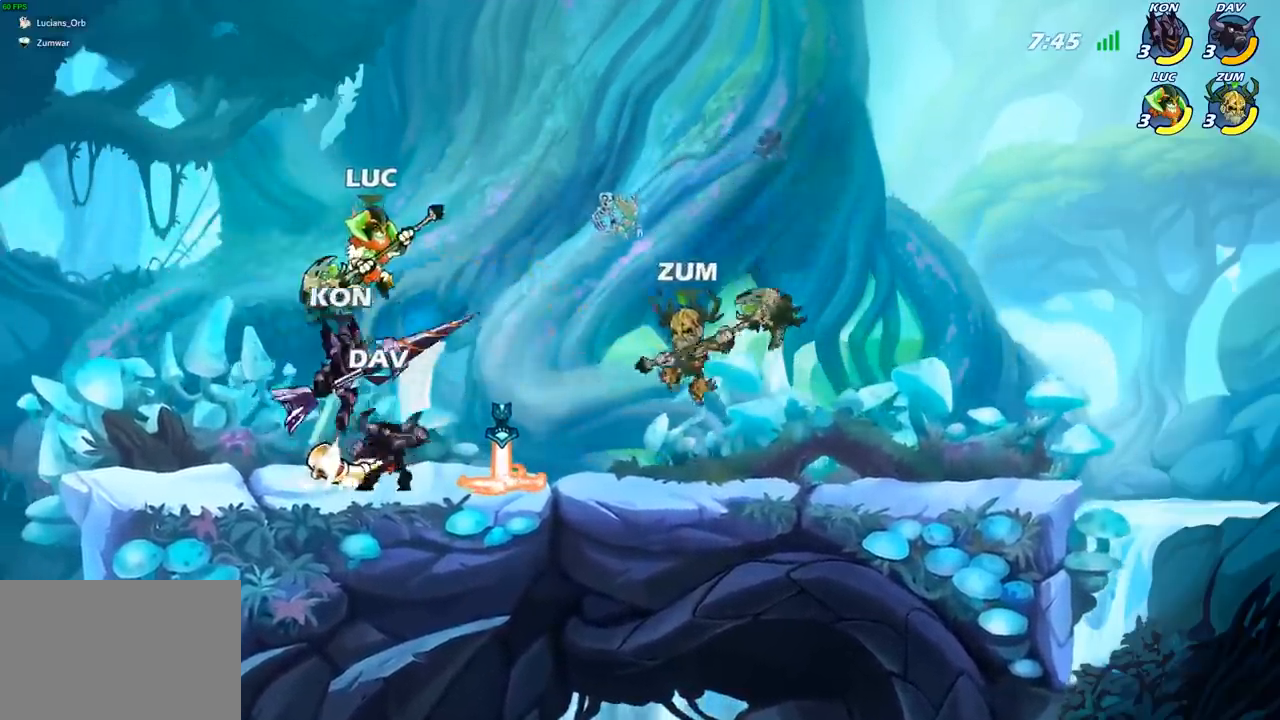
{"buttons": ["CROSS"], "left_stick": "center", "right_stick": "center", "events": [[50, "CROSS", "up"], [50, "R2", "up"], [83, "left_stick", "up-right"], [333, "left_stick", "center"], [350, "CROSS", "down"]]}
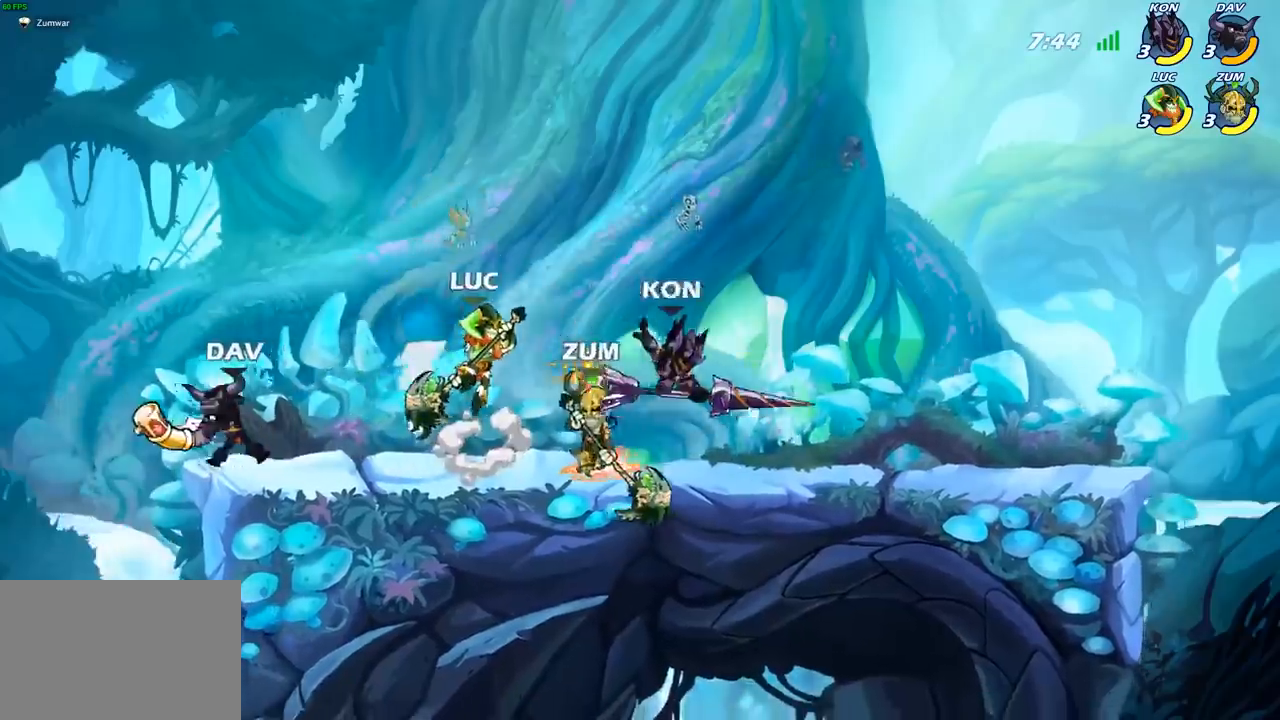
{"buttons": [], "left_stick": "right", "right_stick": "center", "events": [[17, "CROSS", "up"], [83, "left_stick", "up-right"], [250, "left_stick", "right"]]}
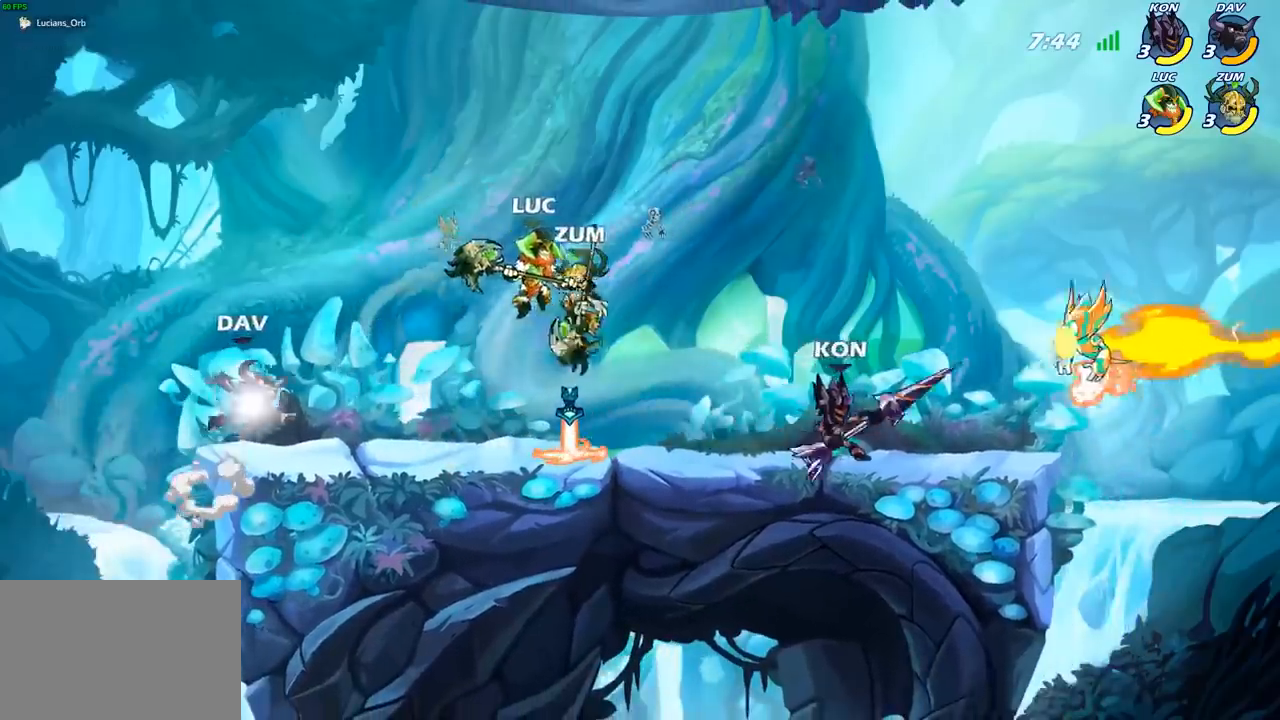
{"buttons": [], "left_stick": "down-left", "right_stick": "center", "events": [[67, "left_stick", "up-right"], [100, "CROSS", "down"], [183, "R2", "down"], [267, "CROSS", "up"], [350, "left_stick", "up-left"], [367, "R2", "up"], [467, "left_stick", "down-left"]]}
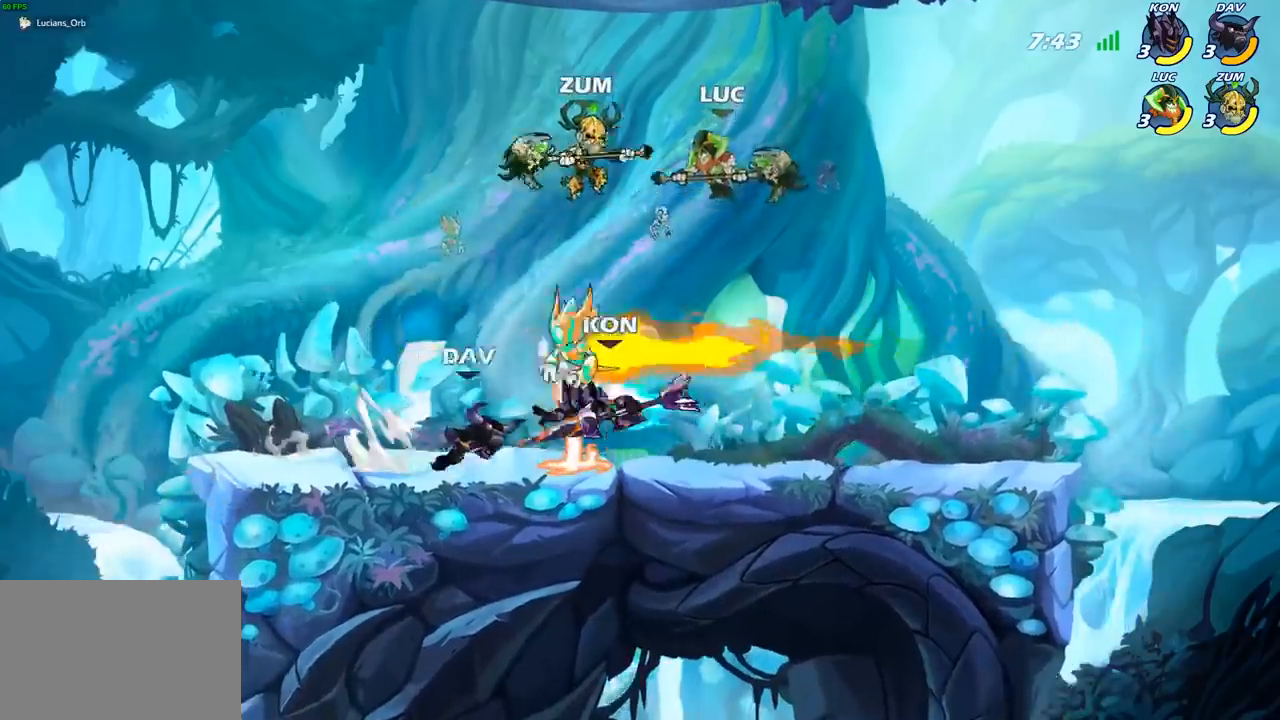
{"buttons": [], "left_stick": "left", "right_stick": "center", "events": [[133, "left_stick", "left"]]}
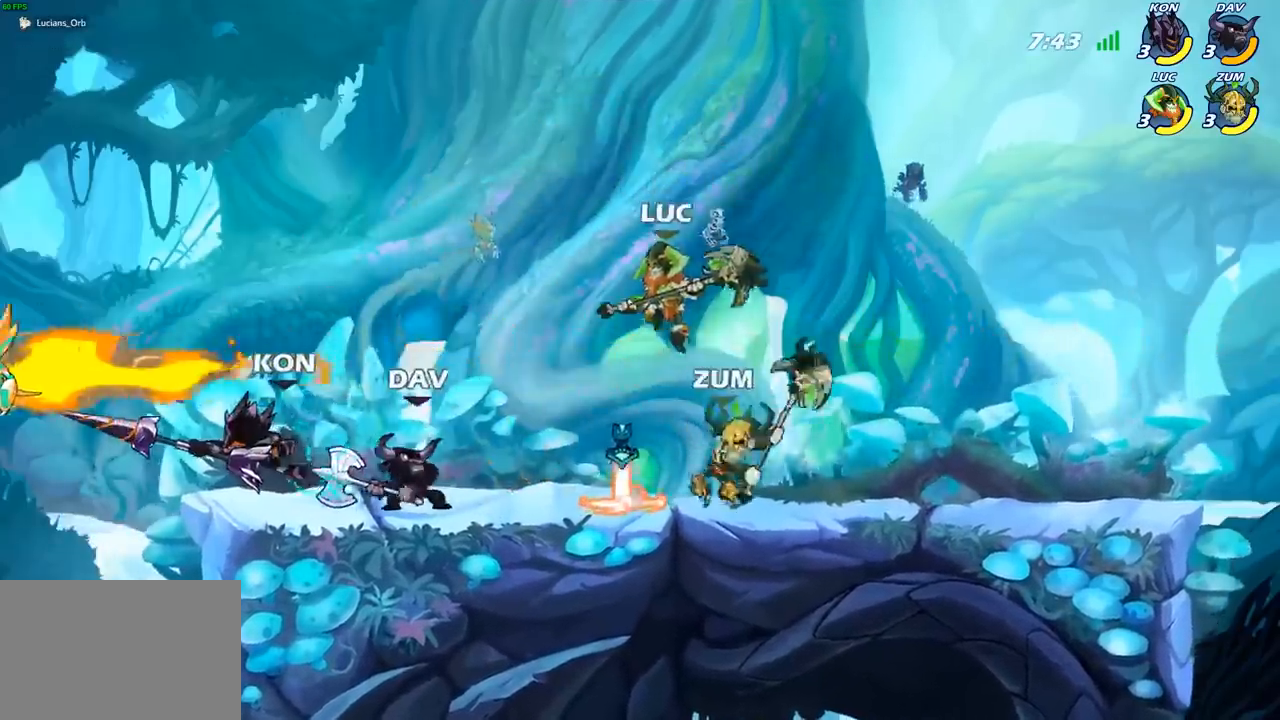
{"buttons": [], "left_stick": "left", "right_stick": "center", "events": [[67, "R2", "down"], [200, "R2", "up"], [200, "SQUARE", "down"], [283, "SQUARE", "up"], [383, "SQUARE", "down"], [500, "SQUARE", "up"]]}
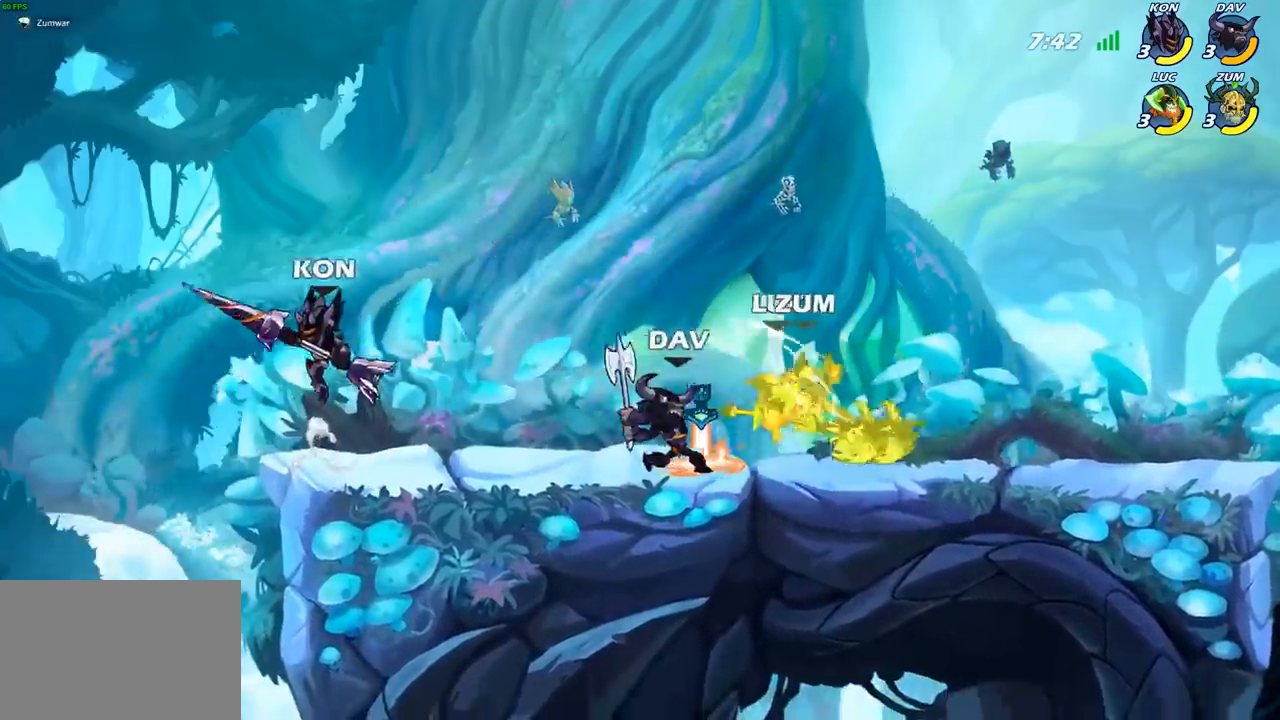
{"buttons": [], "left_stick": "up-left", "right_stick": "center", "events": [[50, "left_stick", "center"], [283, "left_stick", "up-right"], [400, "left_stick", "up-left"]]}
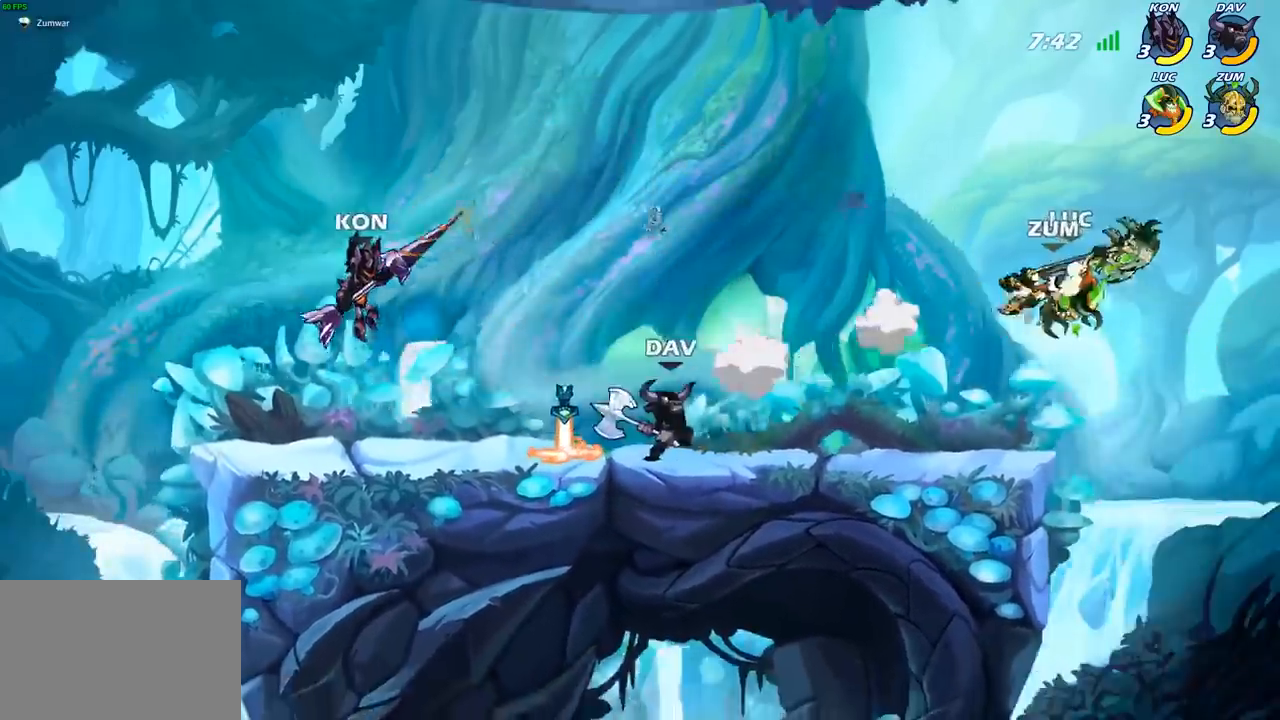
{"buttons": [], "left_stick": "left", "right_stick": "center", "events": [[133, "CROSS", "down"], [283, "CIRCLE", "down"], [283, "CROSS", "up"], [367, "left_stick", "left"], [450, "CIRCLE", "up"]]}
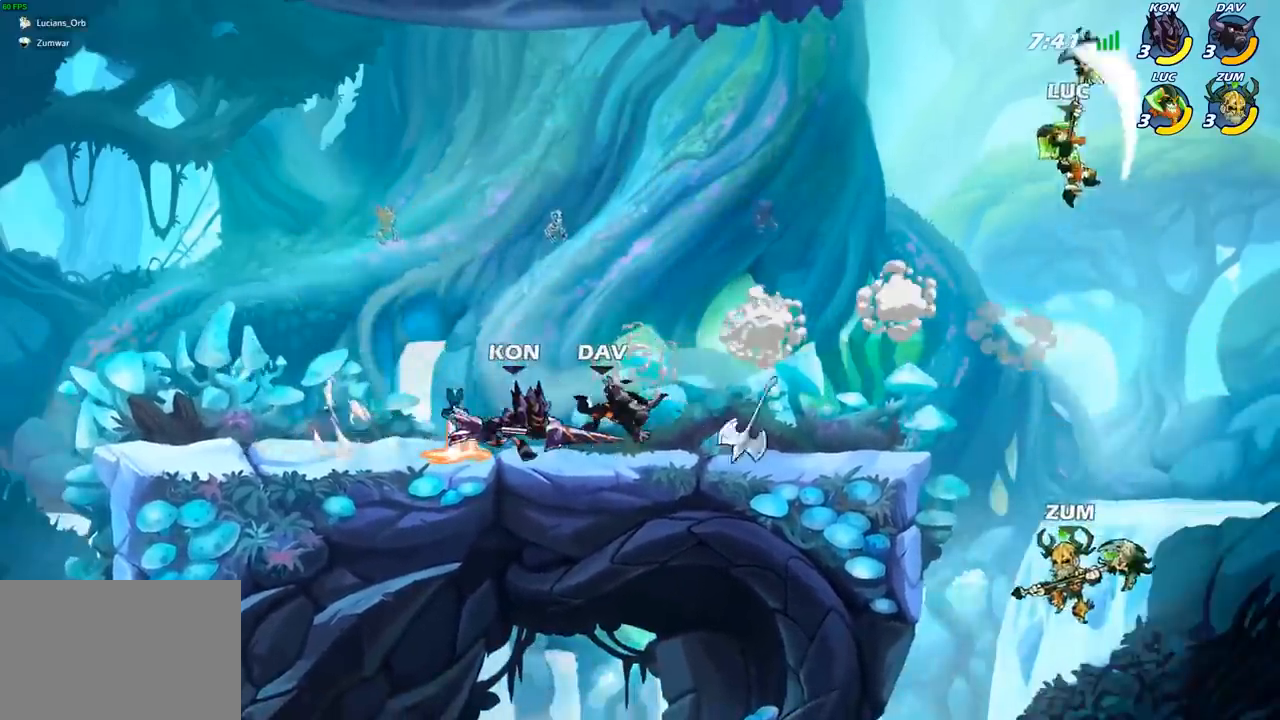
{"buttons": [], "left_stick": "down-left", "right_stick": "center", "events": [[400, "left_stick", "down-left"]]}
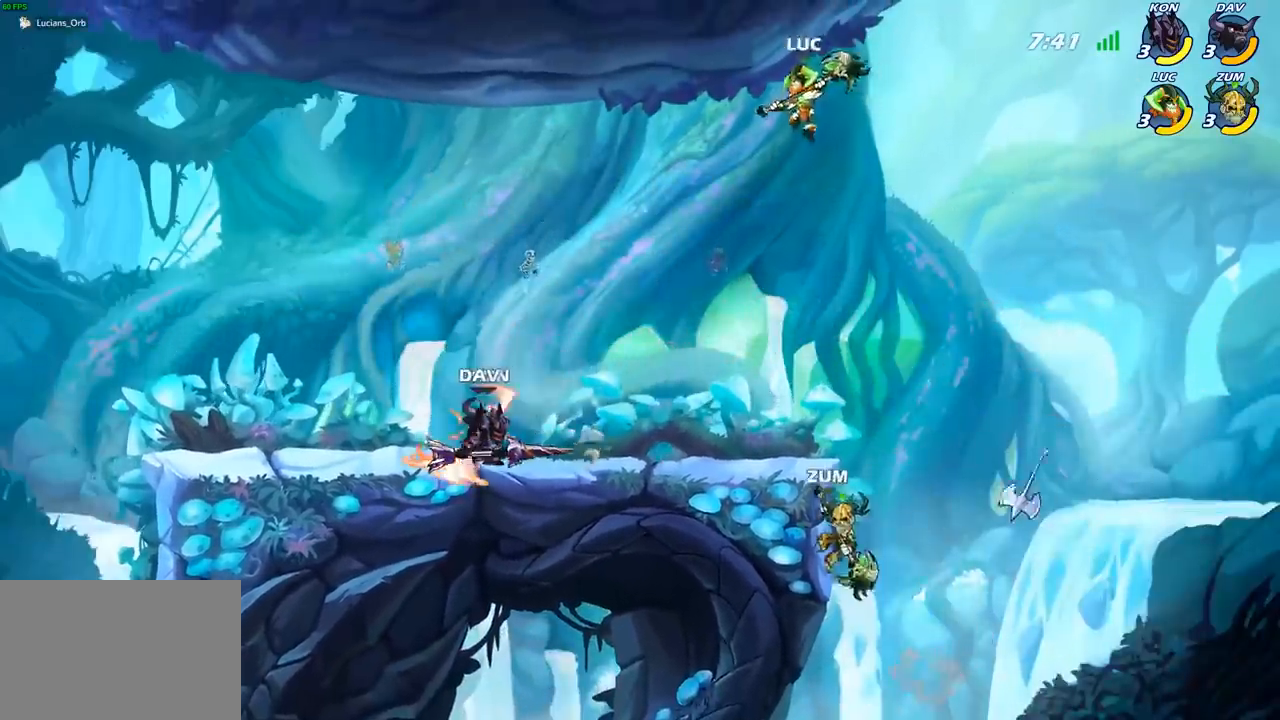
{"buttons": [], "left_stick": "down-left", "right_stick": "center", "events": [[217, "CROSS", "down"], [217, "left_stick", "up-left"], [267, "R2", "down"], [367, "CROSS", "up"], [433, "R2", "up"], [500, "left_stick", "down-left"]]}
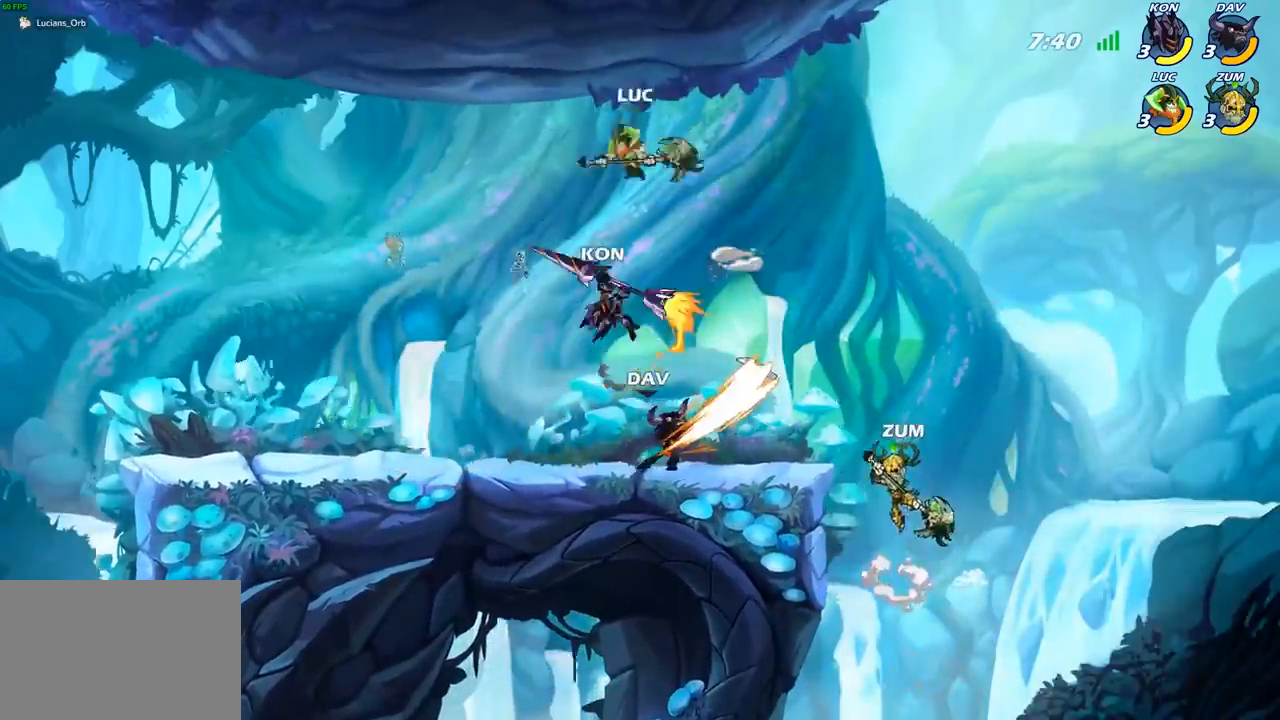
{"buttons": [], "left_stick": "left", "right_stick": "center", "events": [[133, "left_stick", "down-right"], [350, "left_stick", "left"], [383, "SQUARE", "down"], [467, "SQUARE", "up"]]}
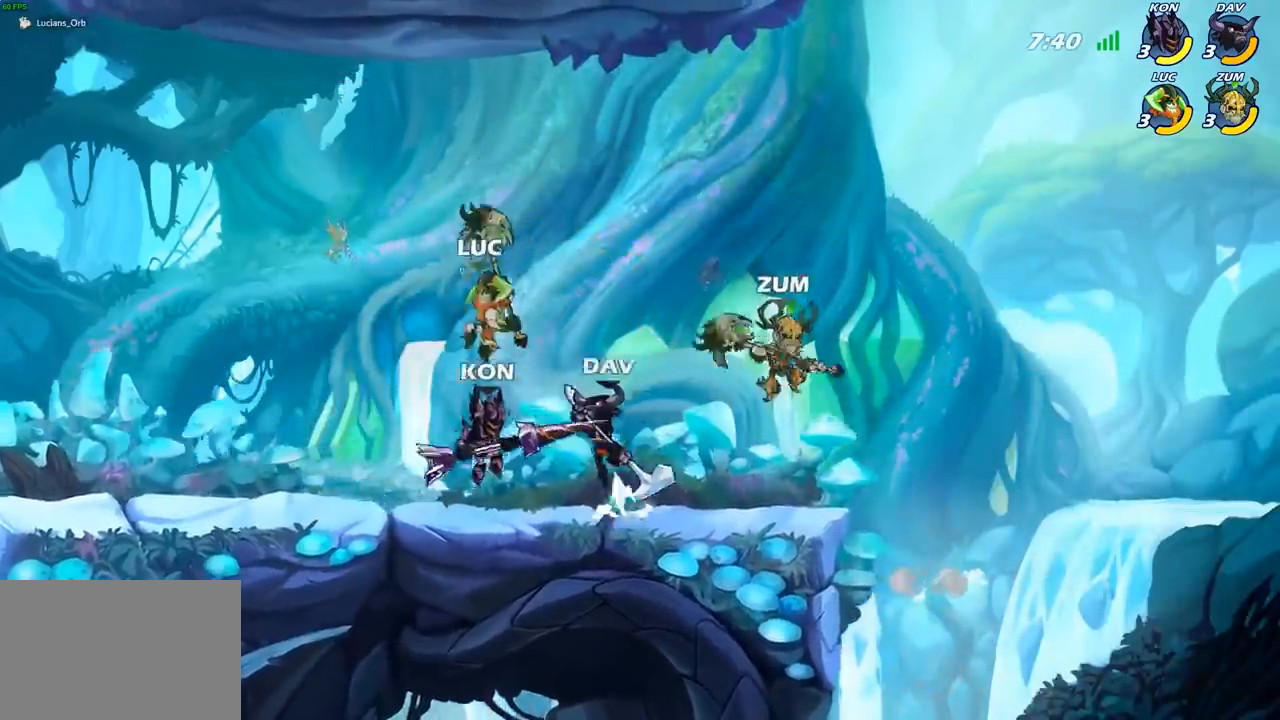
{"buttons": ["R2"], "left_stick": "left", "right_stick": "center", "events": [[433, "R2", "down"]]}
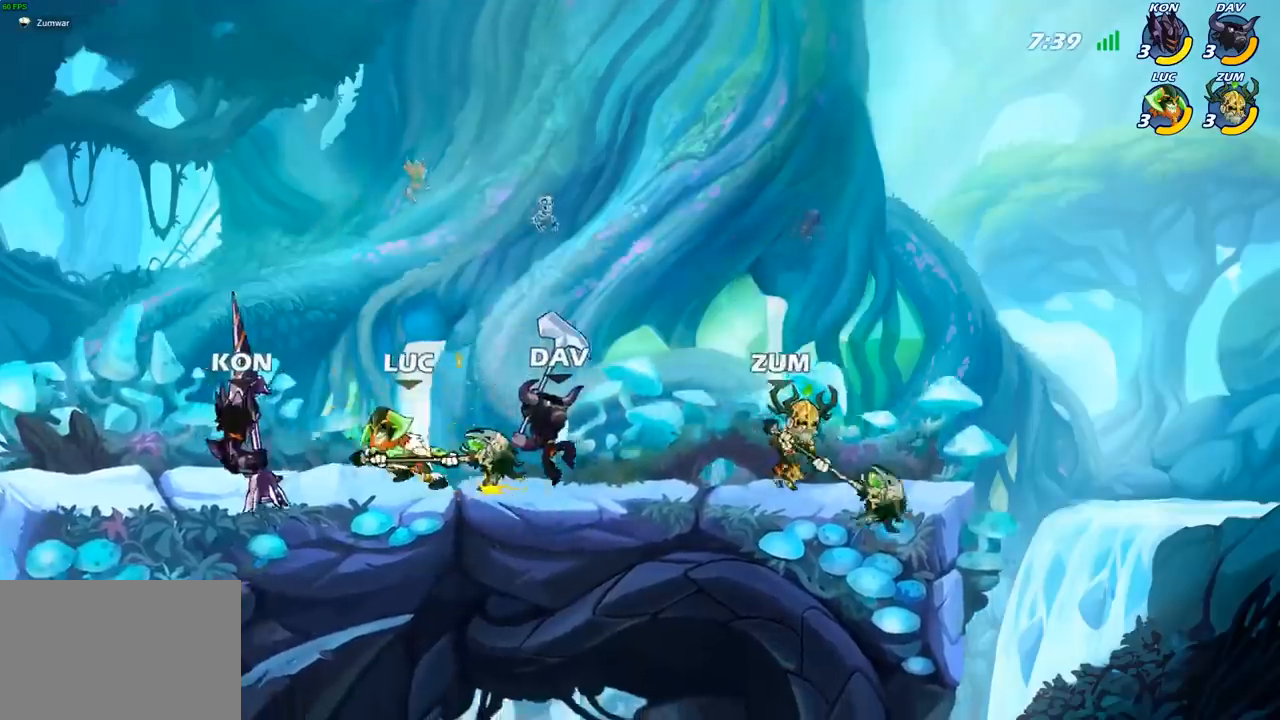
{"buttons": [], "left_stick": "center", "right_stick": "center", "events": [[33, "R1", "down"], [100, "R1", "up"], [100, "R2", "up"], [333, "left_stick", "right"], [450, "left_stick", "center"]]}
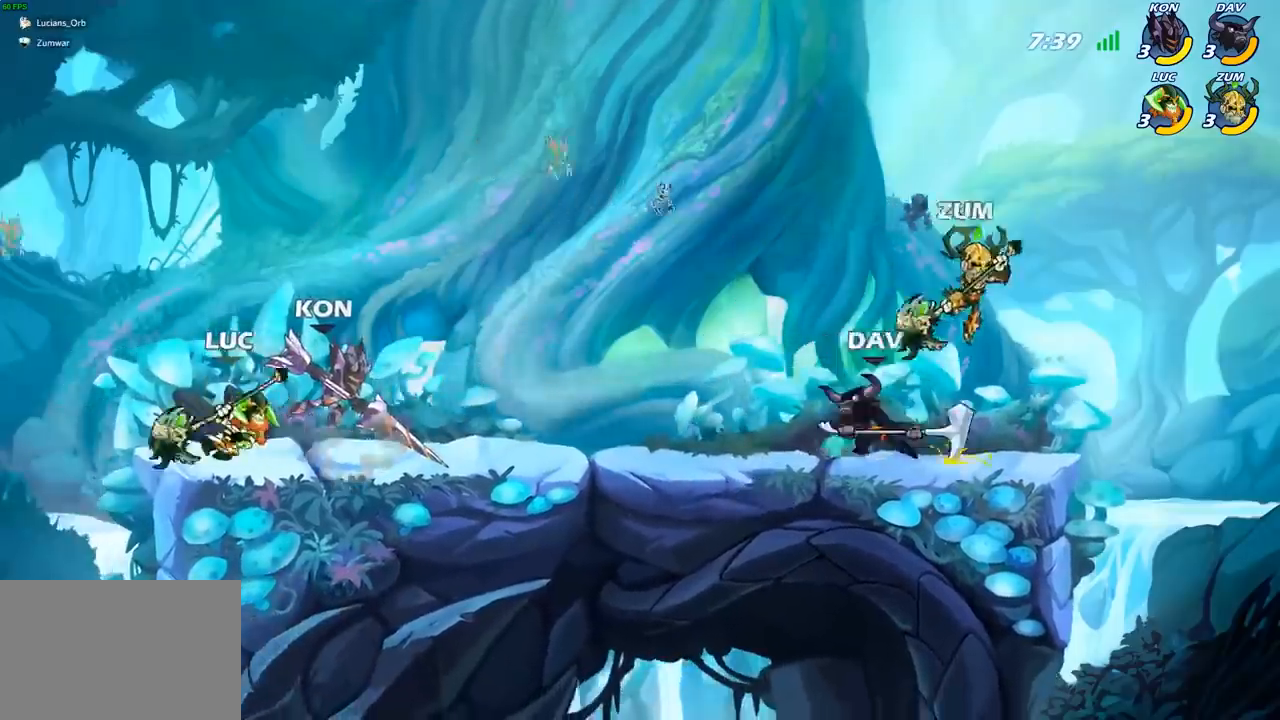
{"buttons": [], "left_stick": "down", "right_stick": "center", "events": [[33, "CROSS", "down"], [217, "CROSS", "up"], [400, "left_stick", "down"]]}
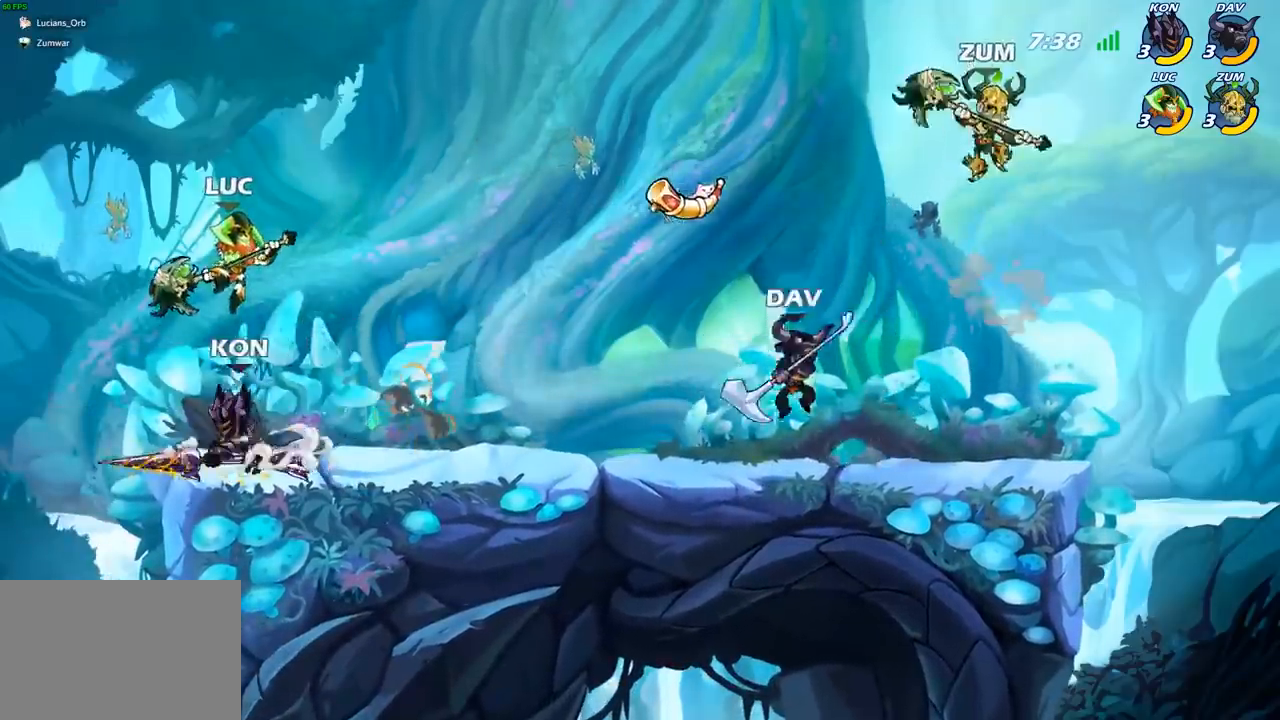
{"buttons": [], "left_stick": "center", "right_stick": "center", "events": [[67, "left_stick", "left"], [150, "SQUARE", "down"], [200, "left_stick", "center"], [217, "SQUARE", "up"]]}
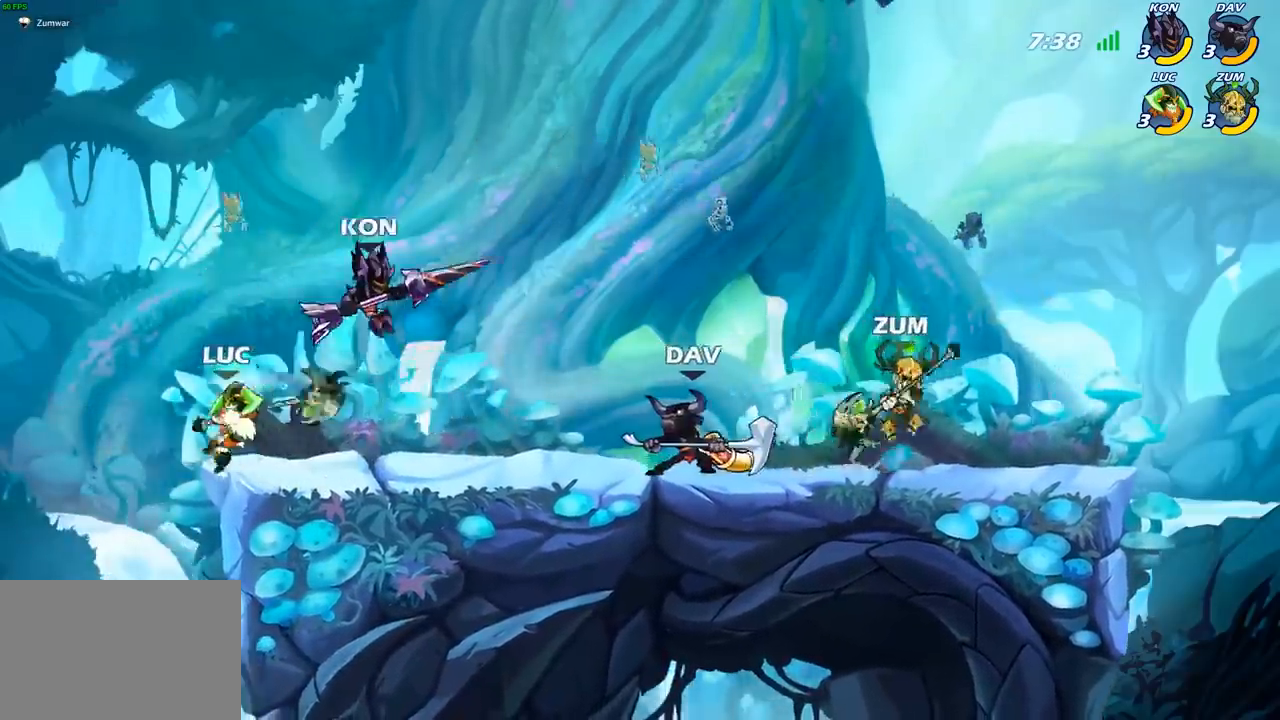
{"buttons": ["CIRCLE", "R2"], "left_stick": "center", "right_stick": "center", "events": [[17, "left_stick", "left"], [233, "left_stick", "right"], [450, "R2", "down"], [467, "left_stick", "center"], [500, "CIRCLE", "down"]]}
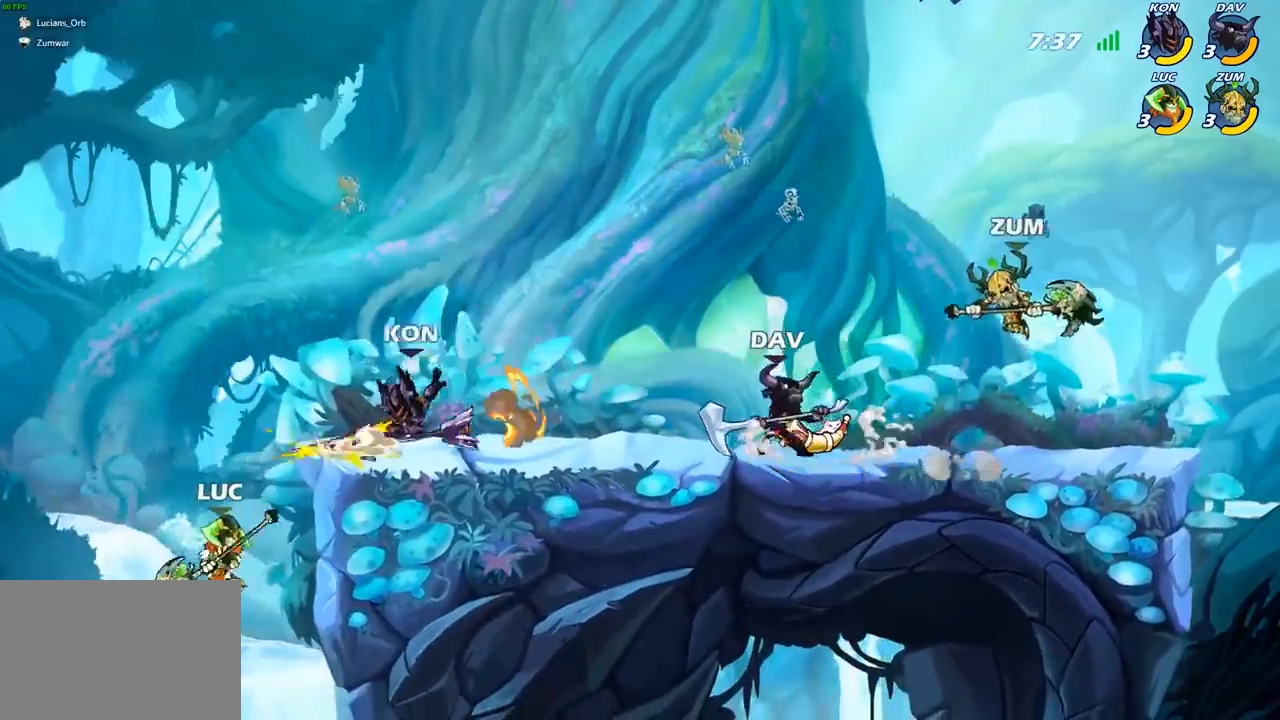
{"buttons": ["CIRCLE", "R2"], "left_stick": "right", "right_stick": "center", "events": [[317, "left_stick", "right"]]}